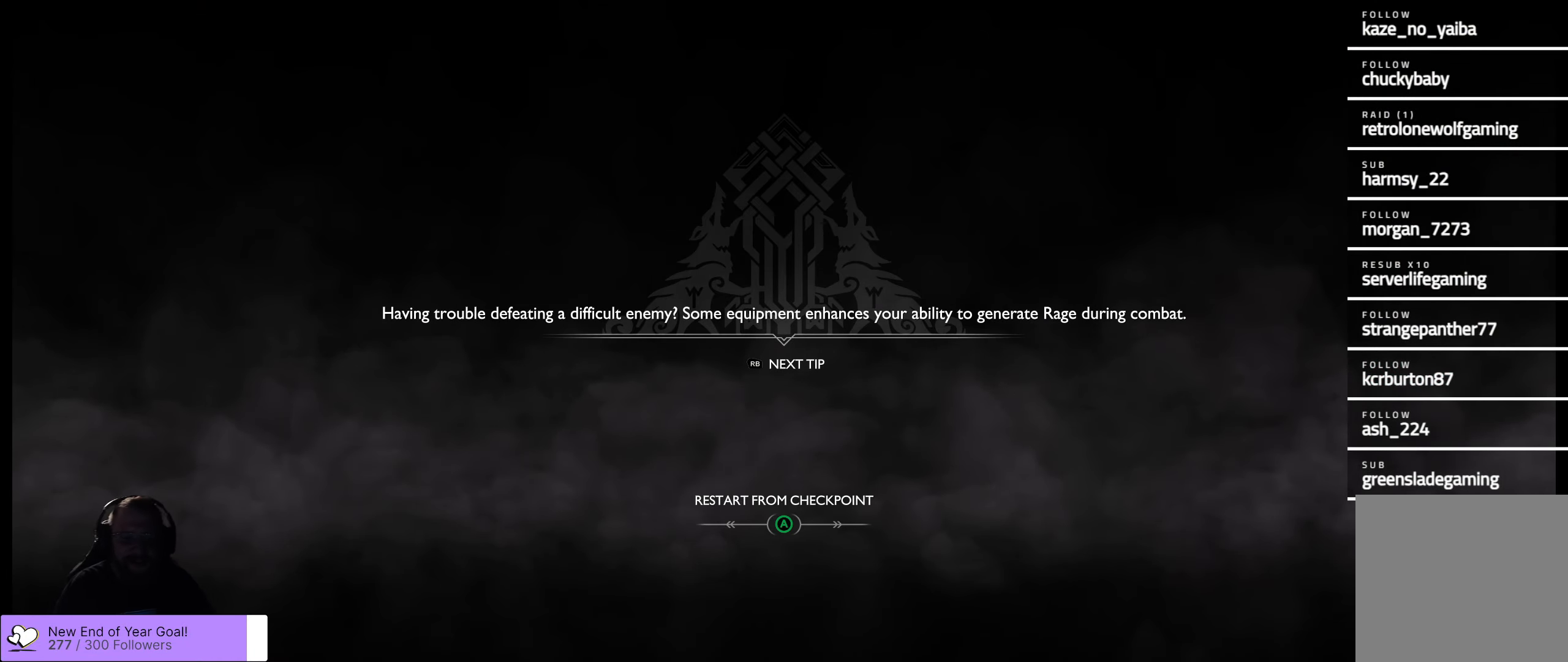
Gameplay with a controller (Xbox layout); each line is a JSON object with the inputs held at the frame after it. "events" lists button and stick changes between this image and that frame as [ms after this image, input, new state], when the widget could be followed in between.
{"buttons": [], "left_stick": "center", "right_stick": "center", "events": [[17, "A", "down"], [267, "A", "up"]]}
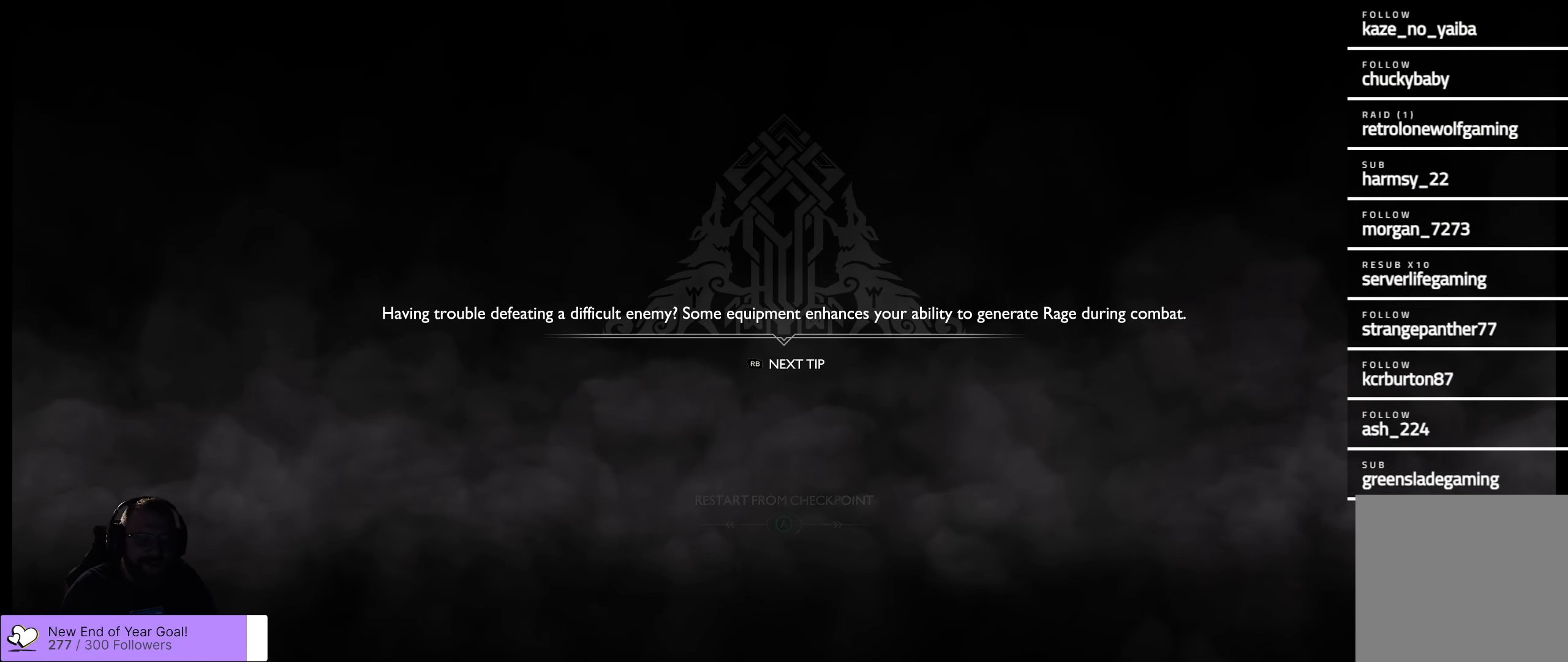
{"buttons": [], "left_stick": "center", "right_stick": "center", "events": [[17, "L2", "down"], [150, "L2", "up"]]}
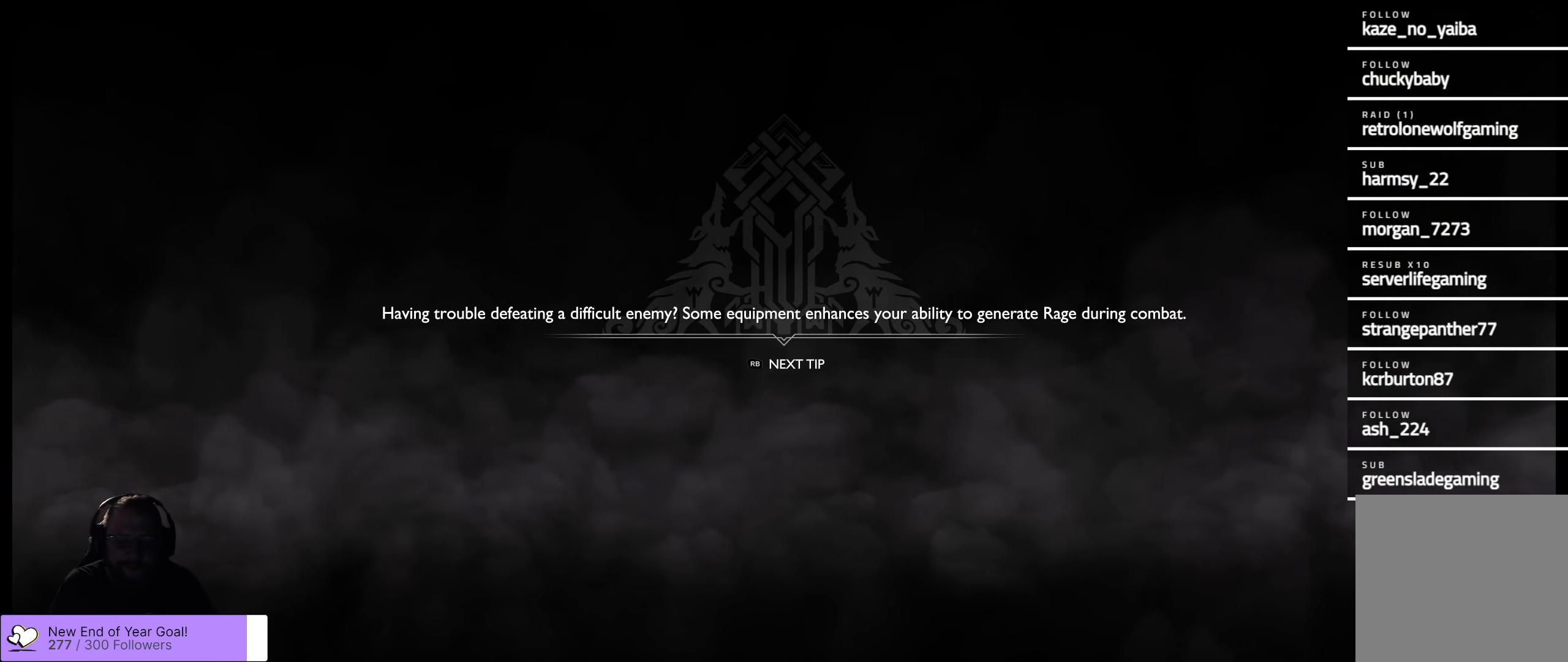
{"buttons": [], "left_stick": "center", "right_stick": "center", "events": []}
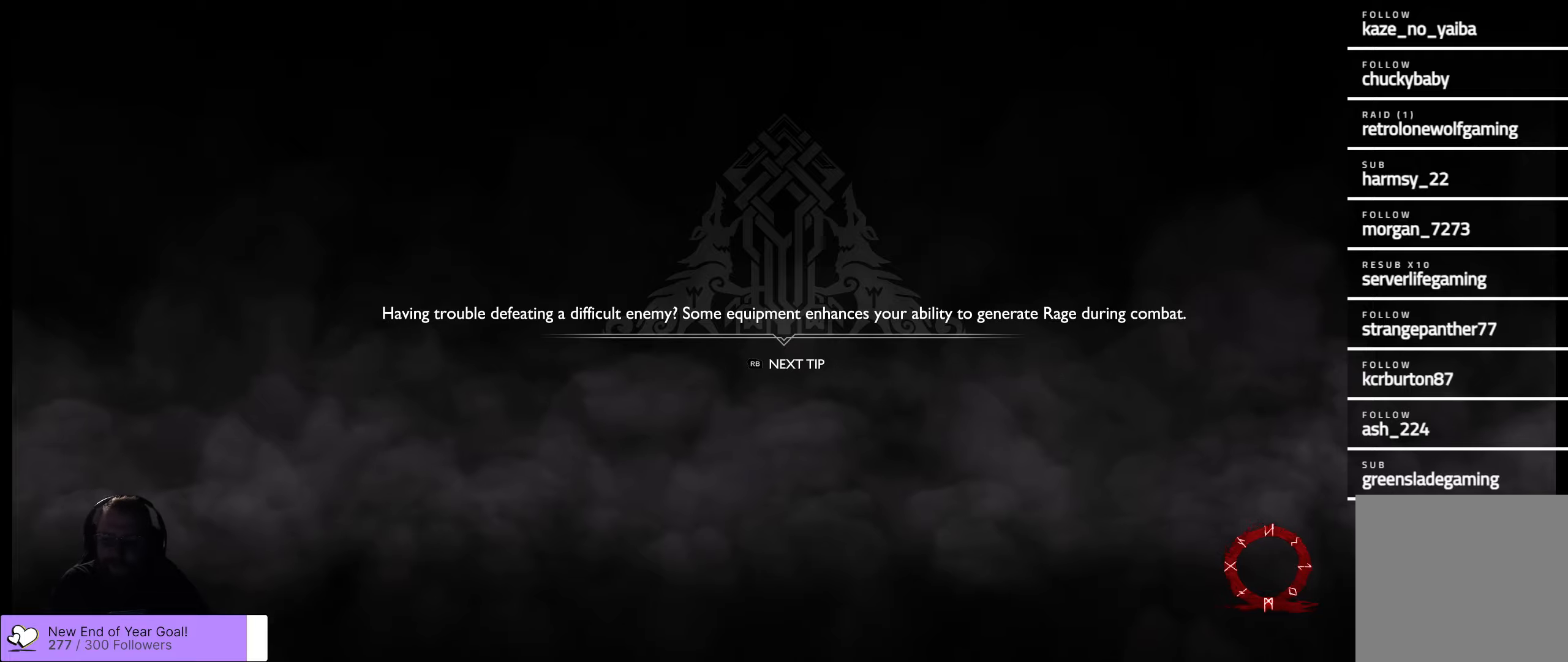
{"buttons": [], "left_stick": "center", "right_stick": "center", "events": []}
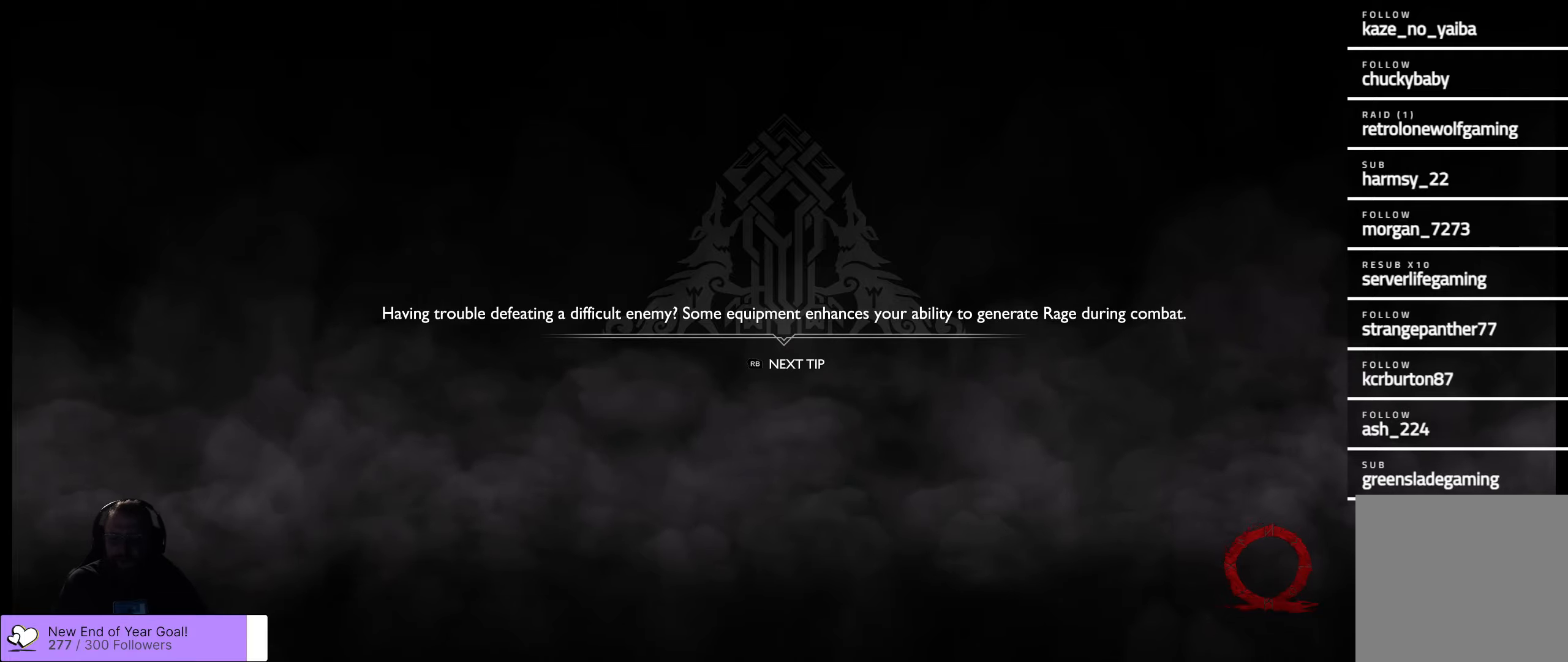
{"buttons": [], "left_stick": "center", "right_stick": "center", "events": []}
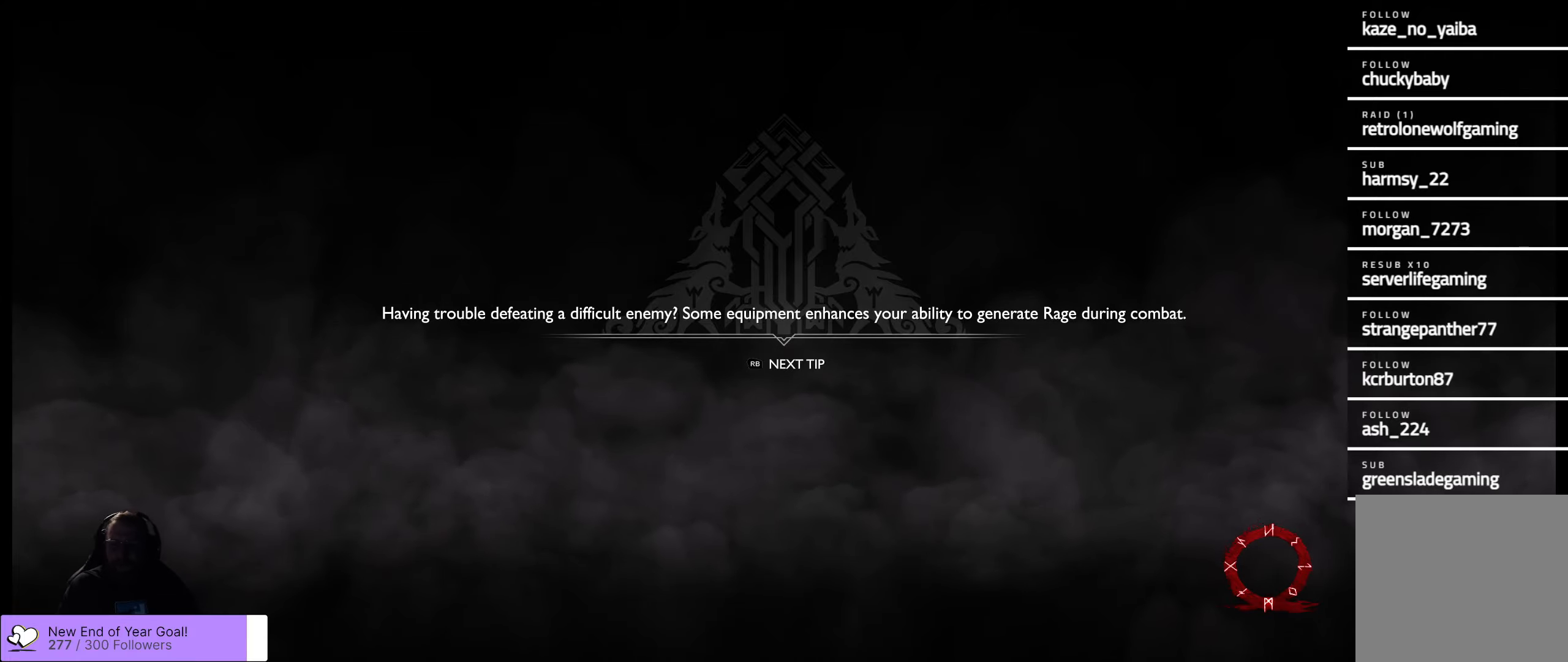
{"buttons": [], "left_stick": "up", "right_stick": "center", "events": [[400, "left_stick", "up"]]}
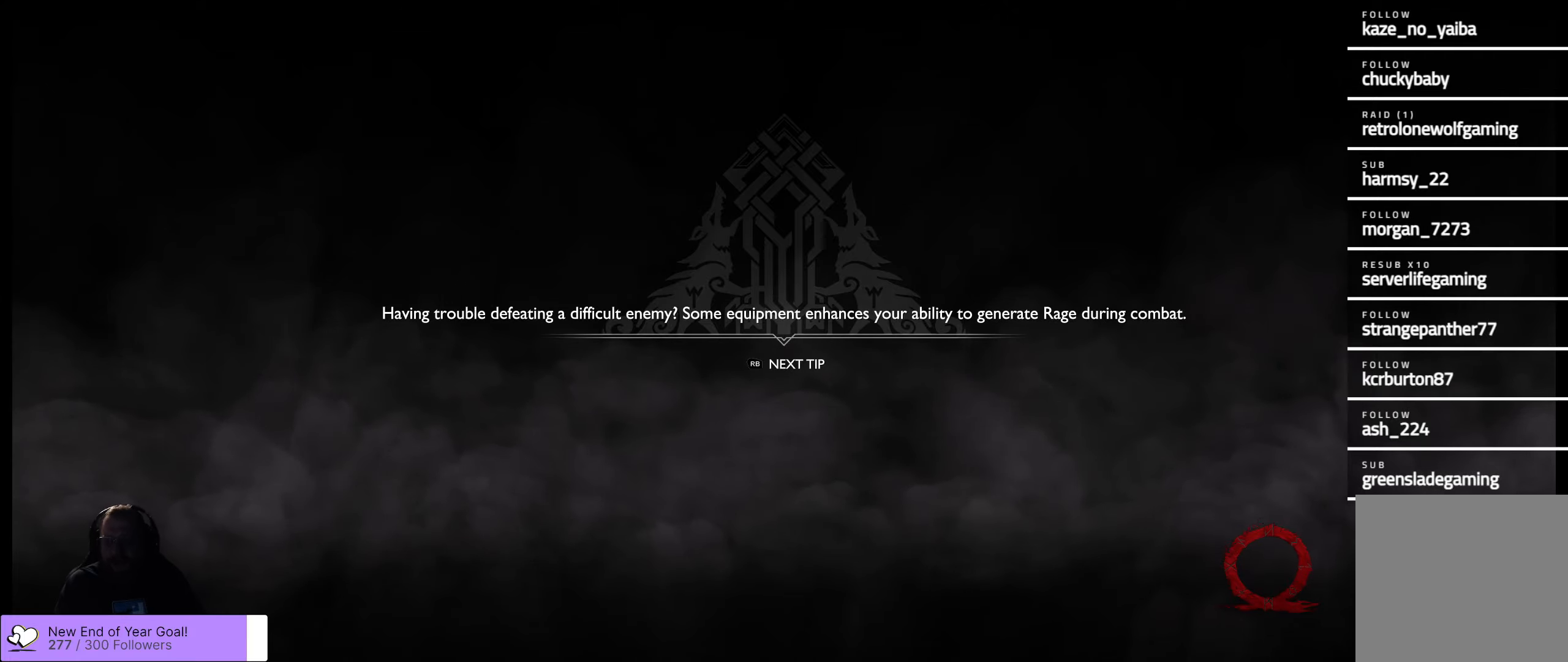
{"buttons": [], "left_stick": "center", "right_stick": "center", "events": [[50, "left_stick", "center"]]}
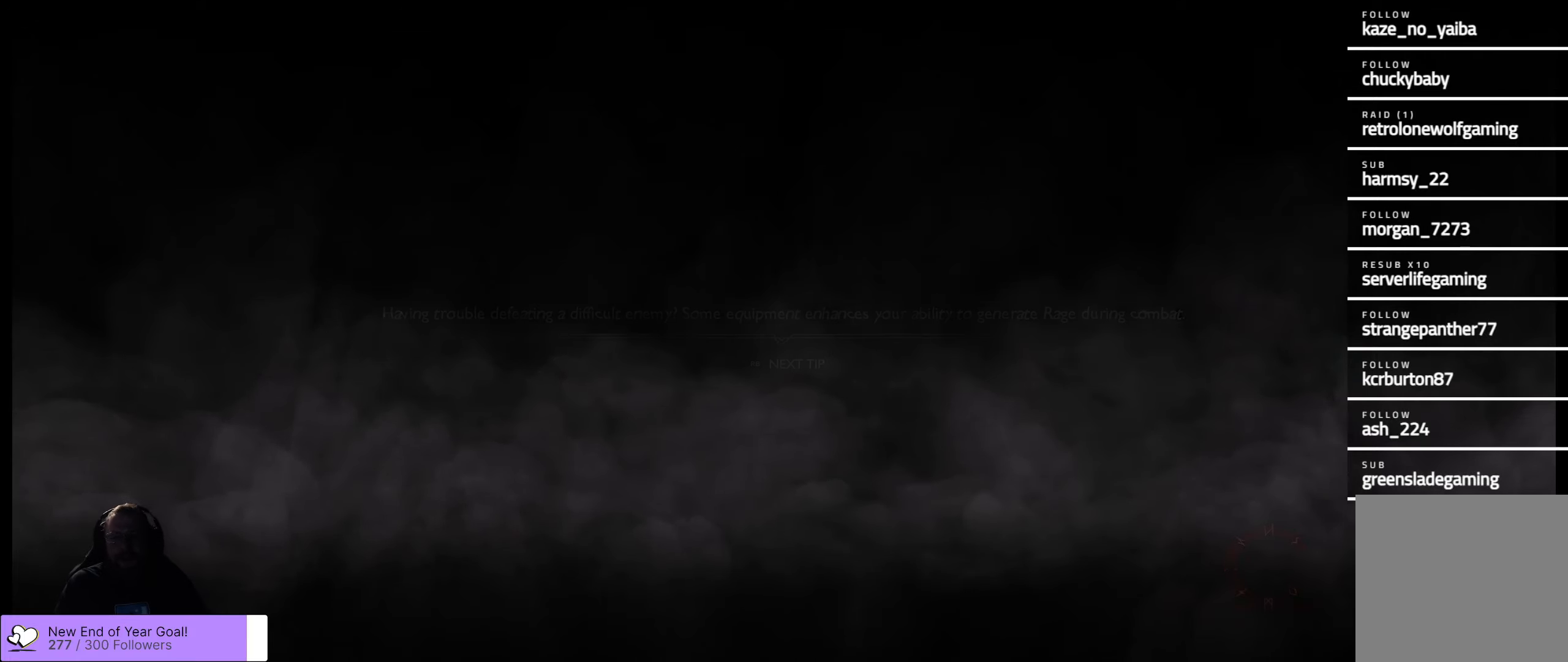
{"buttons": [], "left_stick": "center", "right_stick": "center", "events": []}
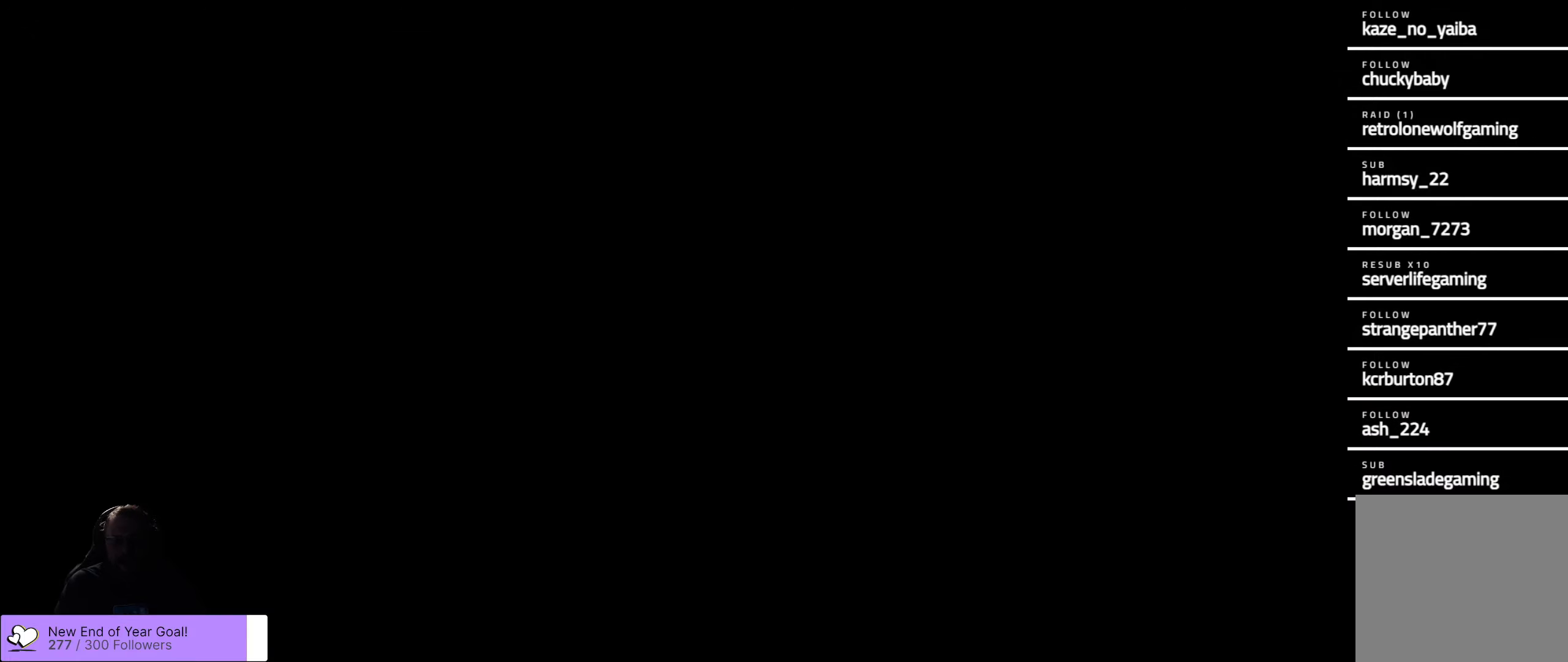
{"buttons": [], "left_stick": "center", "right_stick": "center", "events": []}
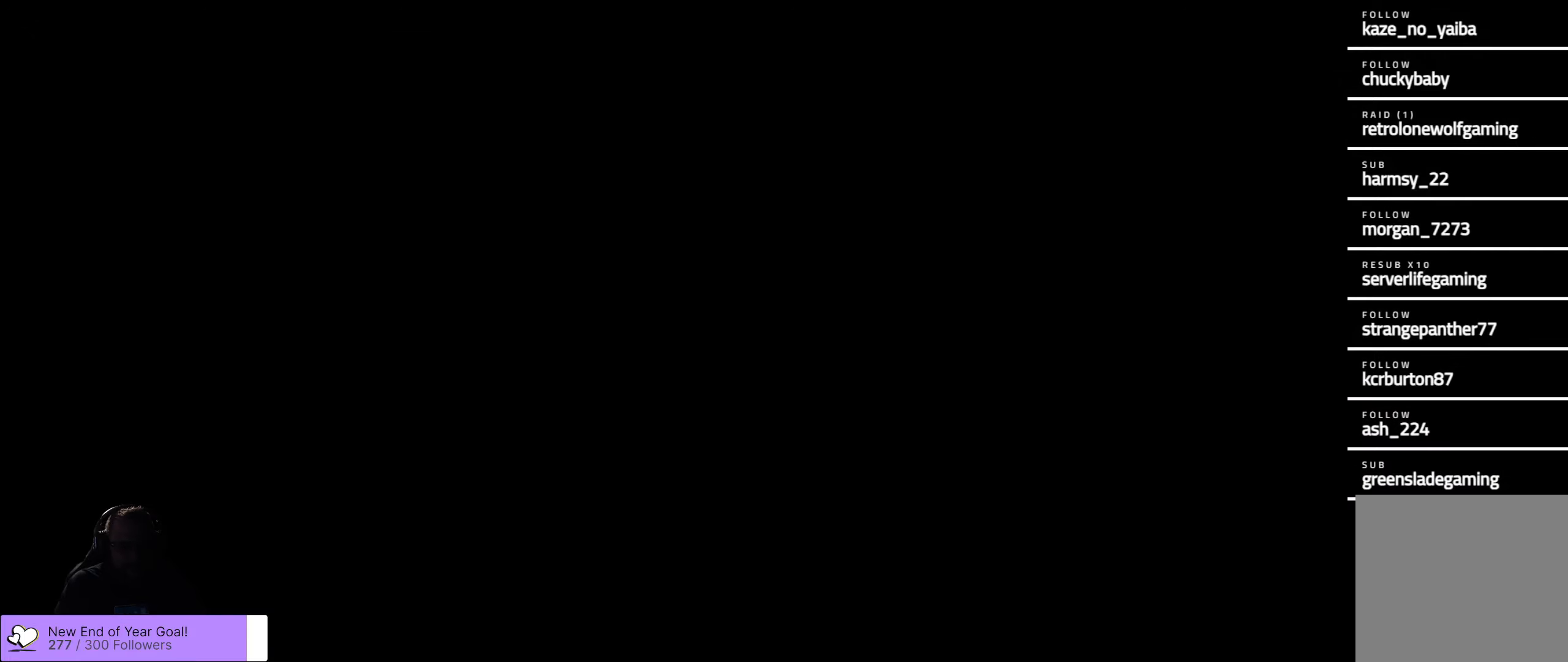
{"buttons": [], "left_stick": "center", "right_stick": "center", "events": []}
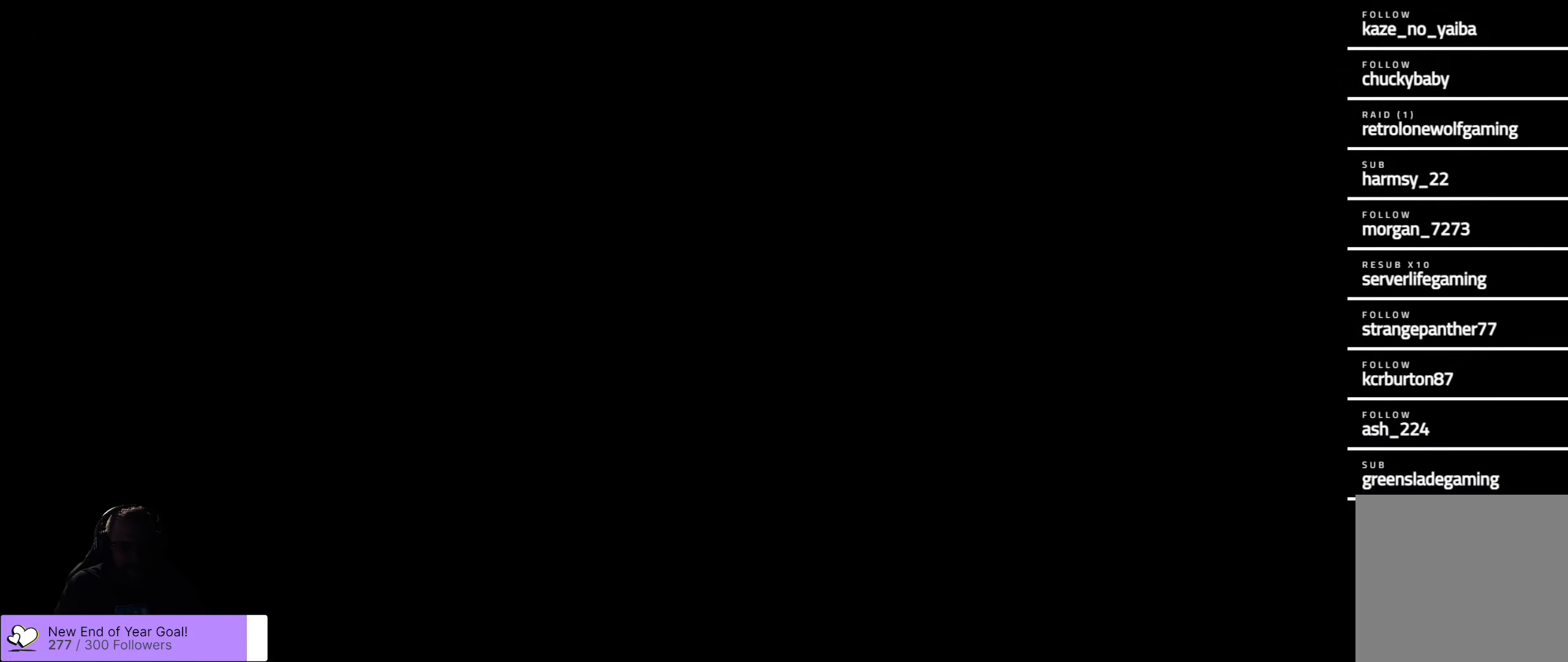
{"buttons": [], "left_stick": "center", "right_stick": "center", "events": []}
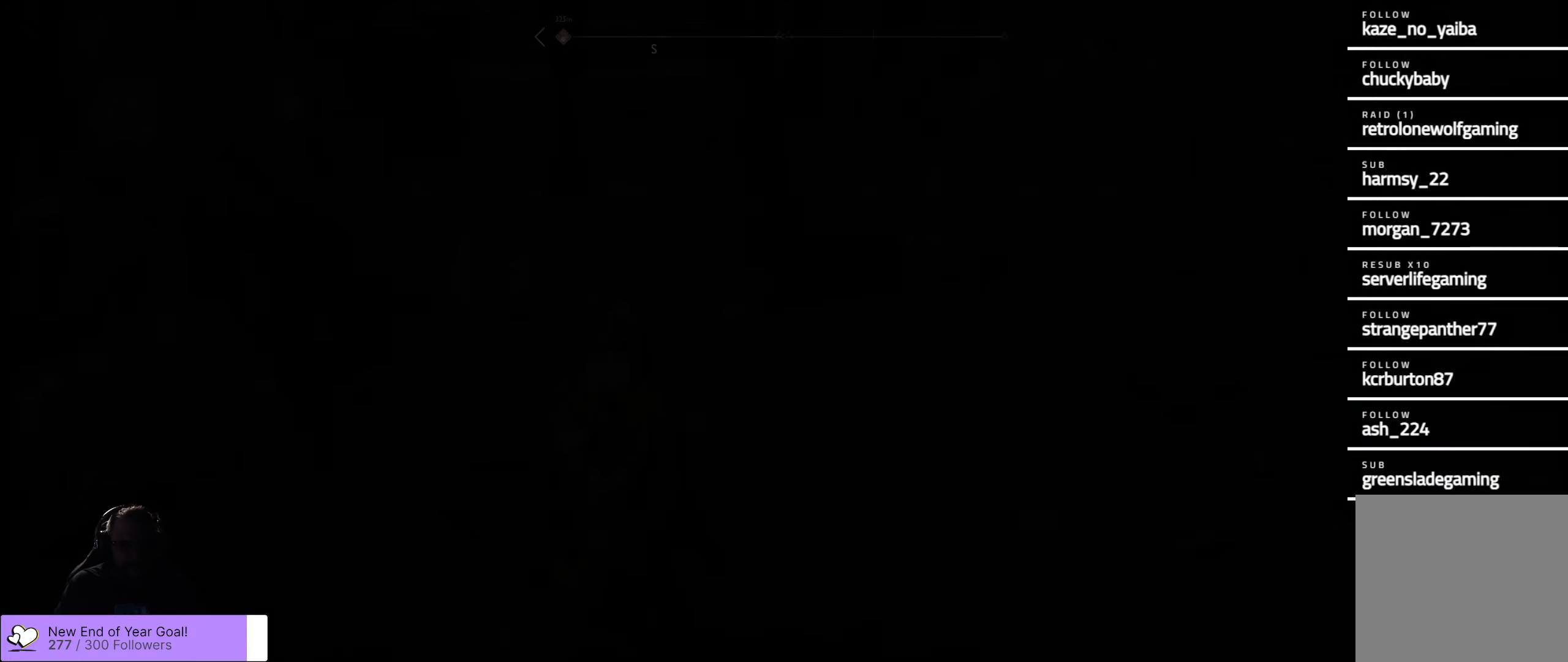
{"buttons": [], "left_stick": "center", "right_stick": "center"}
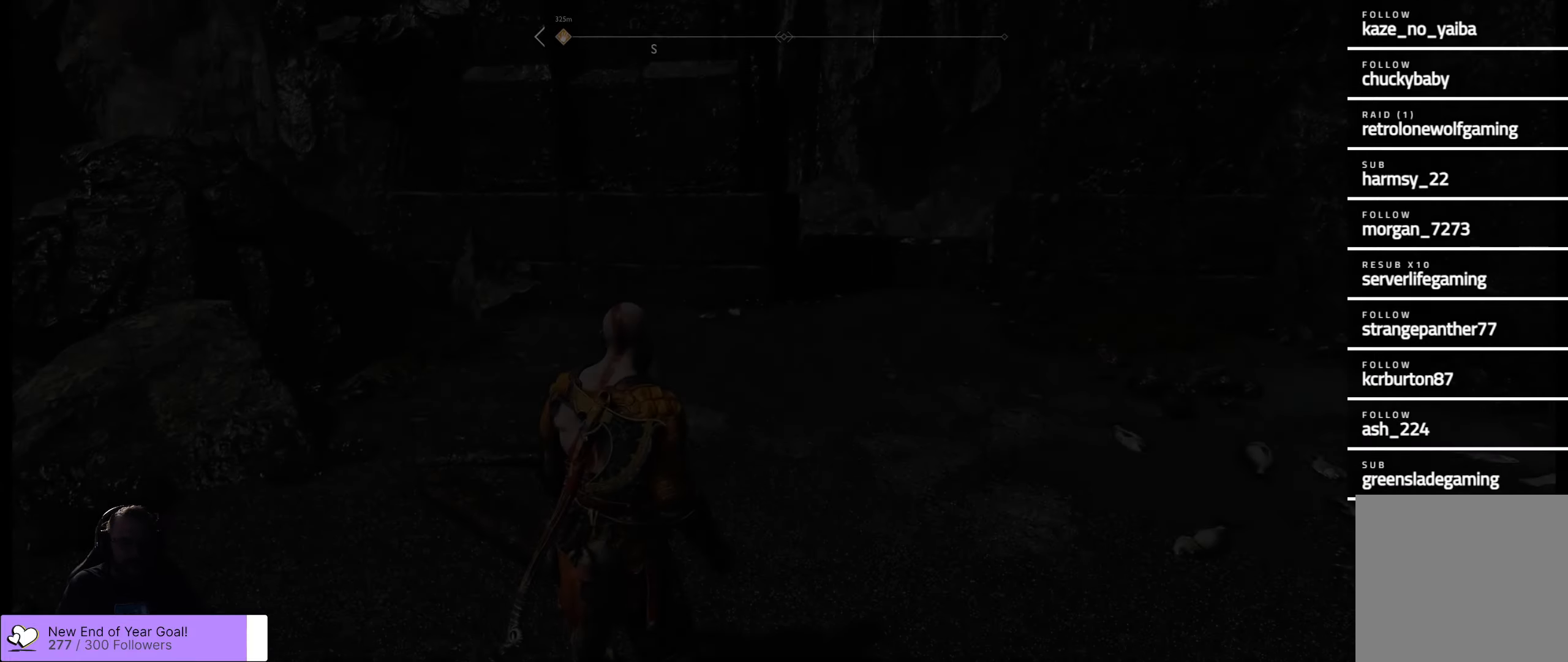
{"buttons": [], "left_stick": "up", "right_stick": "center", "events": [[217, "left_stick", "up"]]}
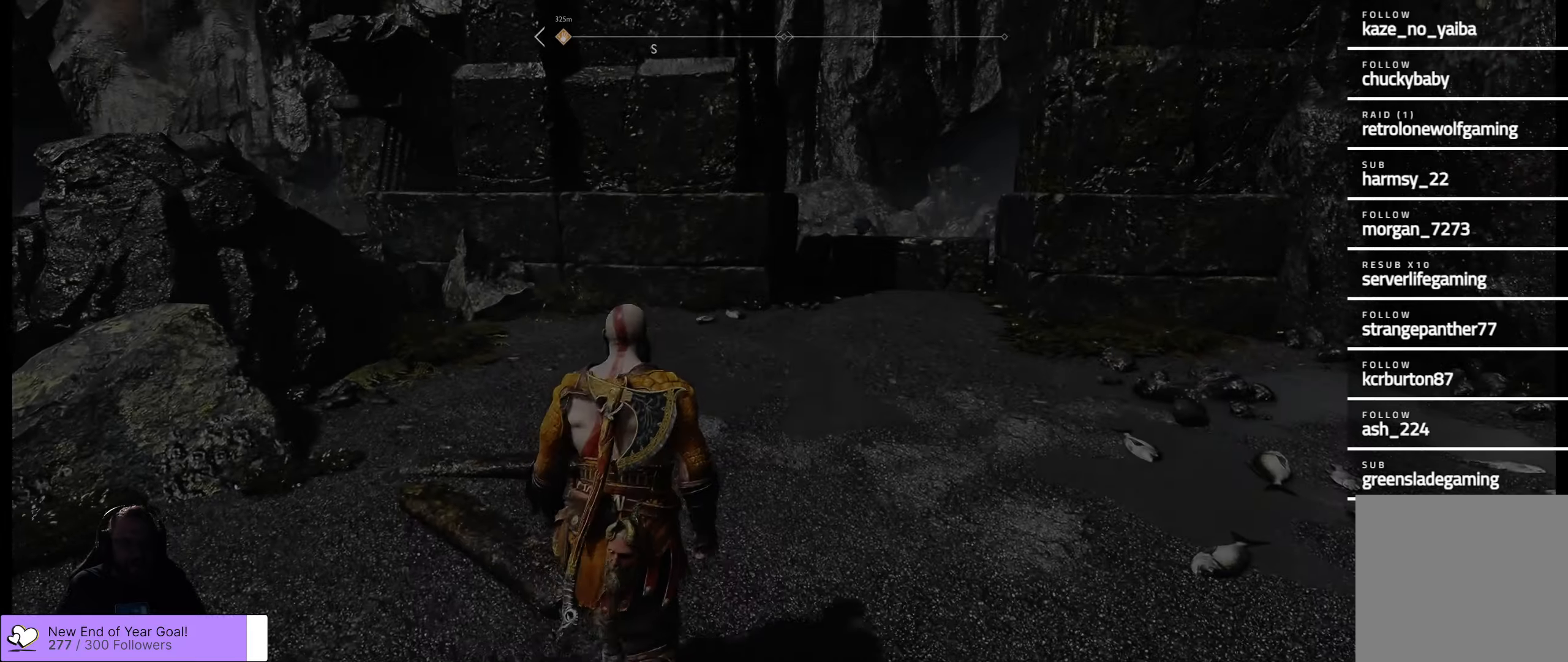
{"buttons": [], "left_stick": "center", "right_stick": "center", "events": [[166, "right_stick", "right"], [250, "right_stick", "center"], [500, "left_stick", "center"]]}
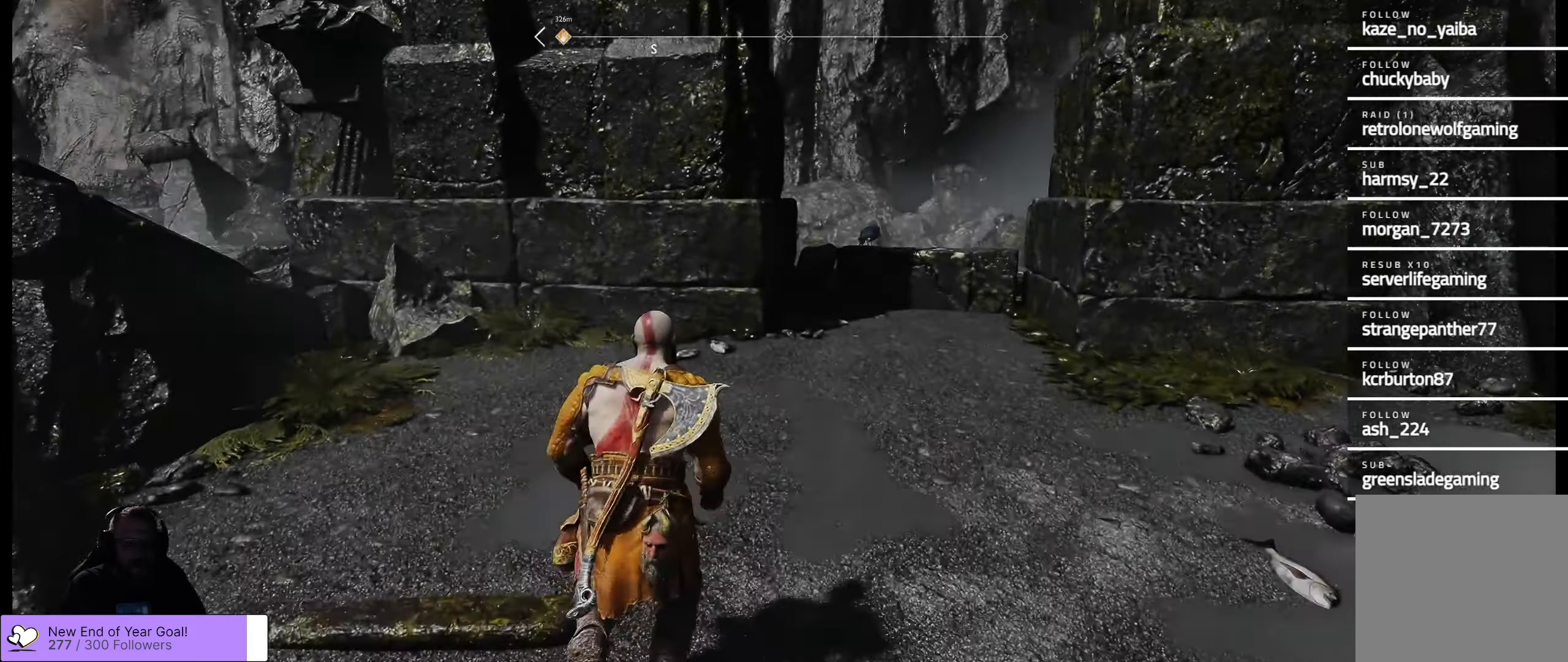
{"buttons": [], "left_stick": "down", "right_stick": "up-left", "events": [[50, "right_stick", "up"], [150, "right_stick", "up-left"], [316, "left_stick", "down"]]}
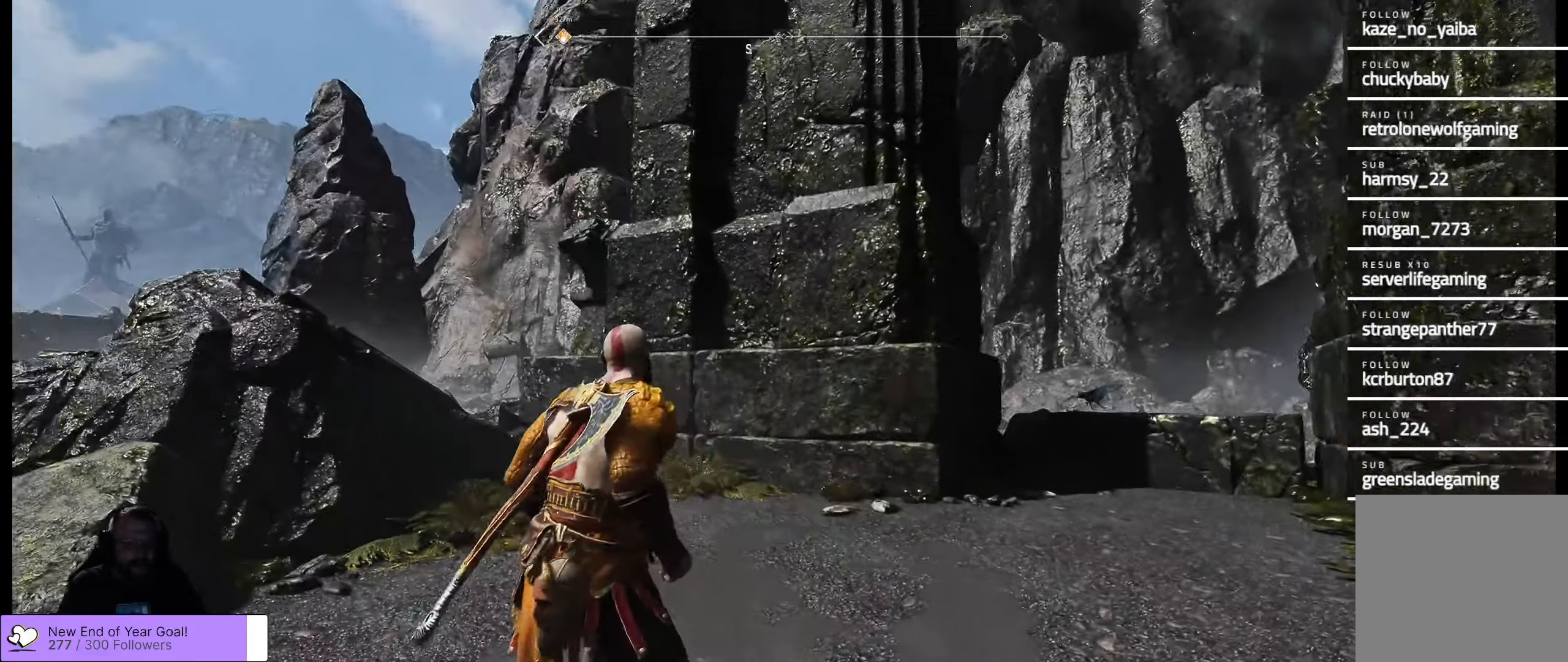
{"buttons": [], "left_stick": "down", "right_stick": "center", "events": [[66, "right_stick", "up-right"], [500, "right_stick", "center"]]}
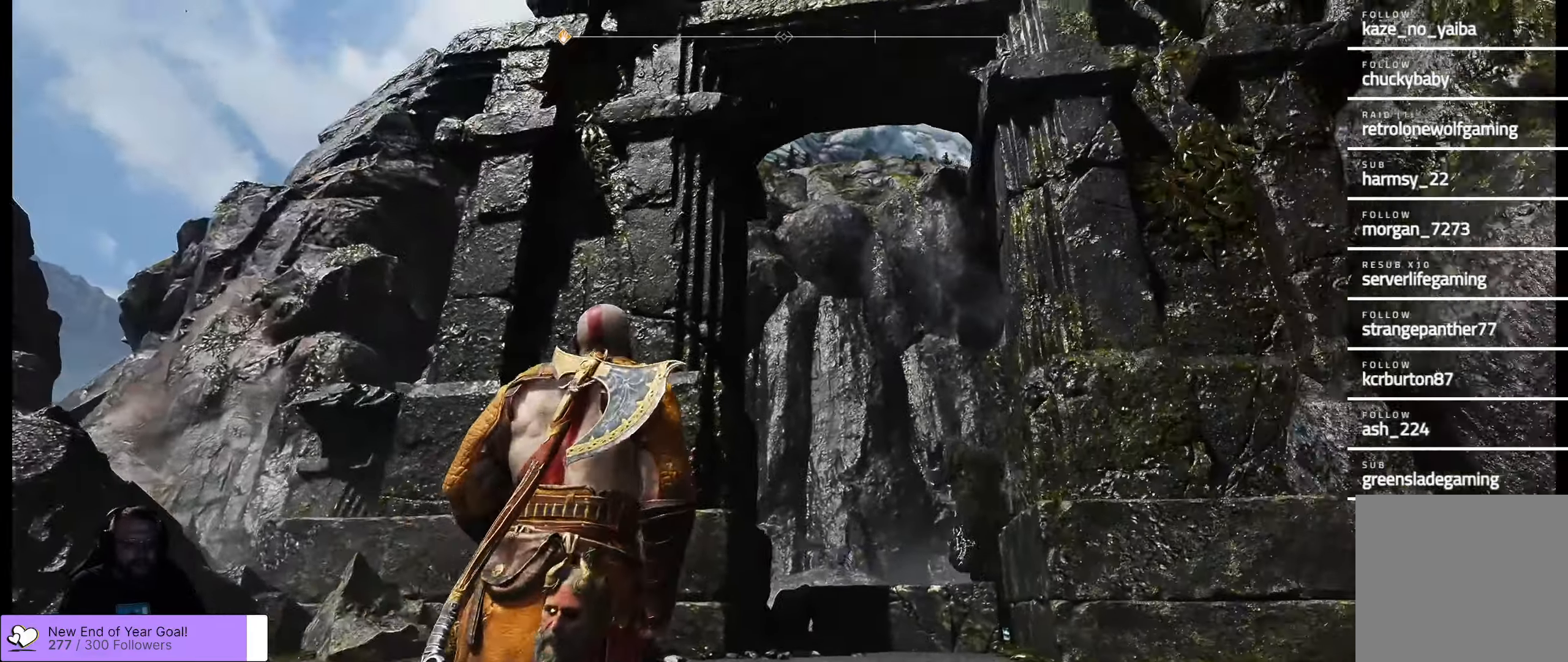
{"buttons": [], "left_stick": "down", "right_stick": "up-right", "events": [[283, "right_stick", "up"], [483, "right_stick", "up-right"]]}
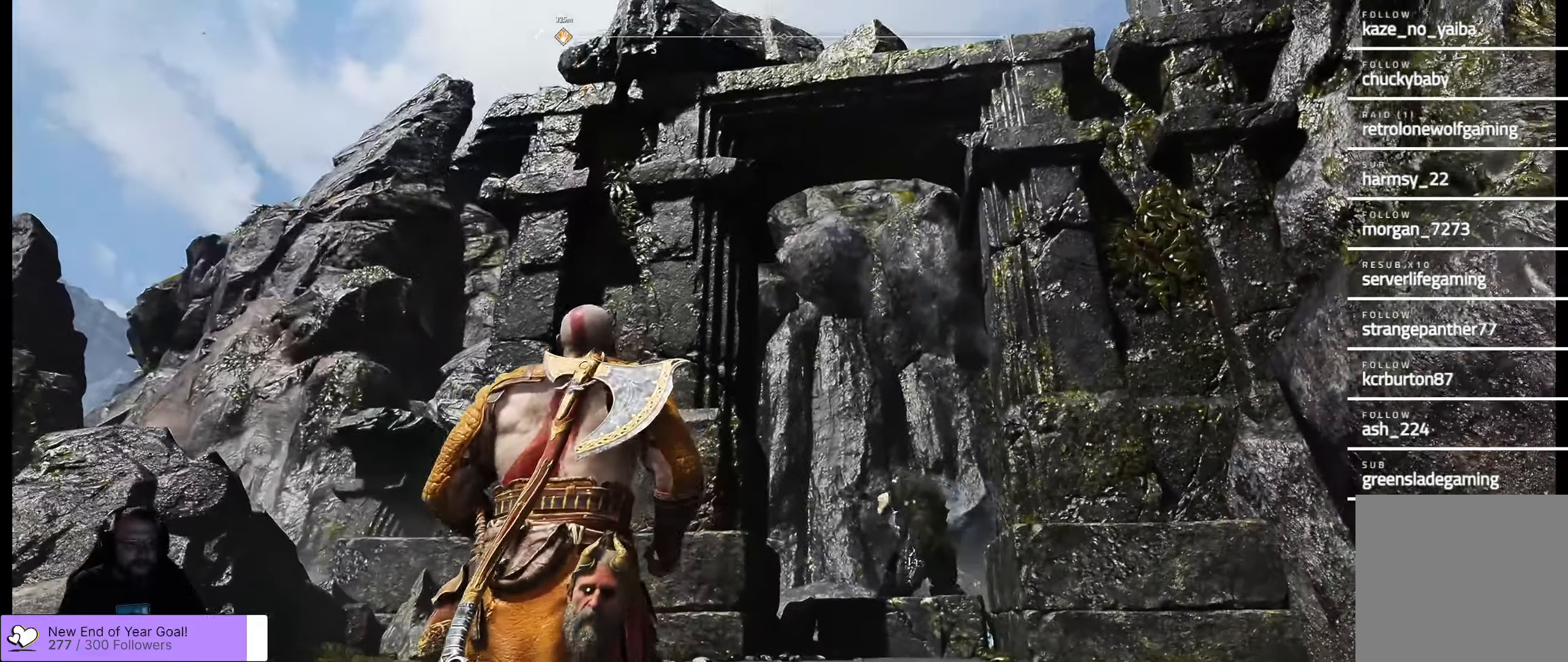
{"buttons": [], "left_stick": "center", "right_stick": "up-right", "events": [[316, "left_stick", "up-left"], [400, "left_stick", "center"]]}
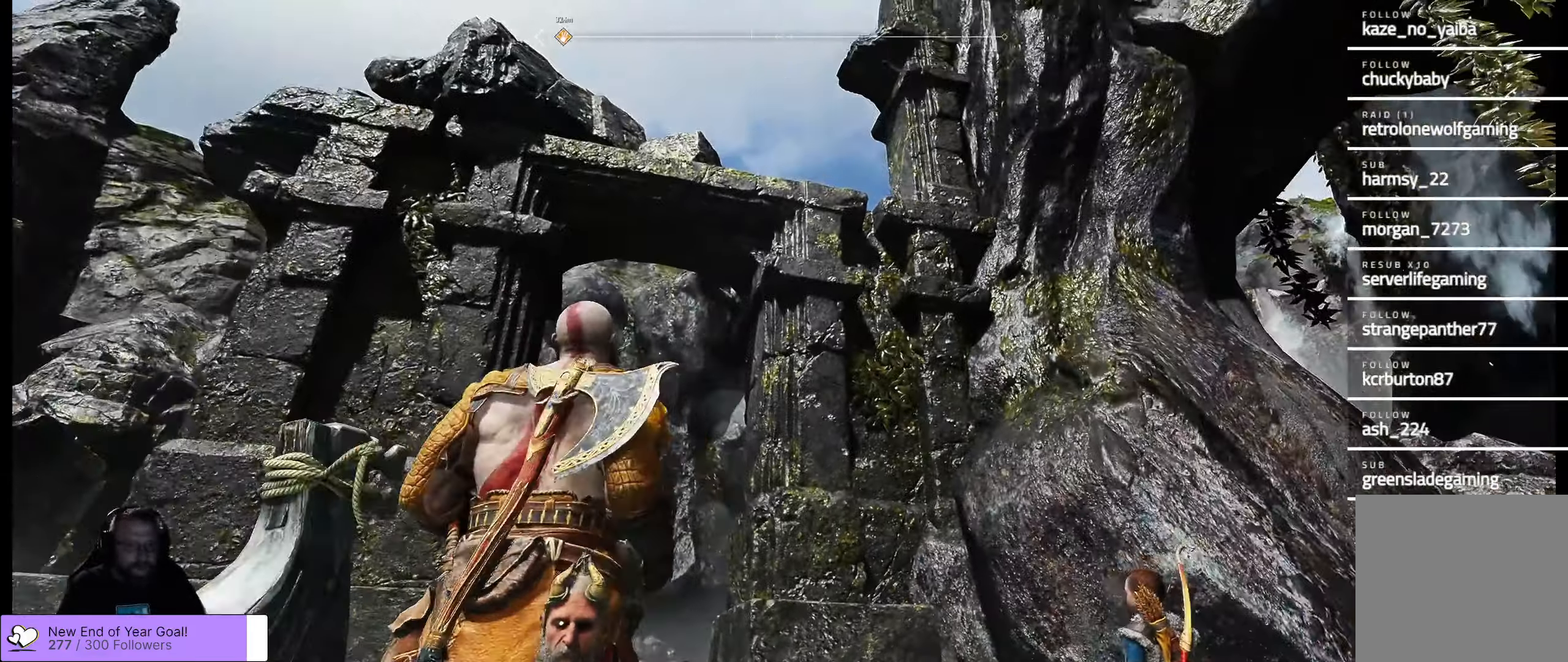
{"buttons": [], "left_stick": "up", "right_stick": "center", "events": [[33, "right_stick", "center"], [183, "left_stick", "up"]]}
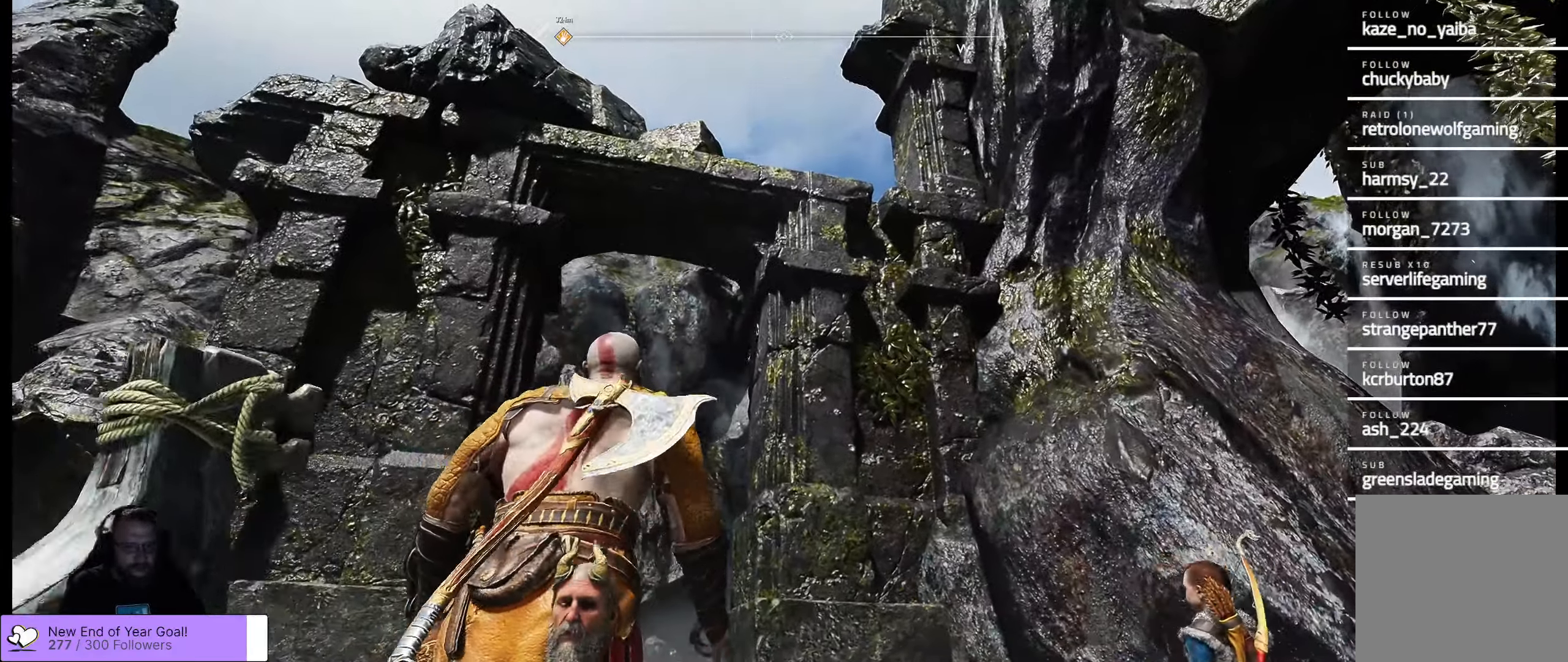
{"buttons": [], "left_stick": "up-right", "right_stick": "right", "events": [[83, "right_stick", "down"], [350, "right_stick", "right"], [500, "left_stick", "up-right"]]}
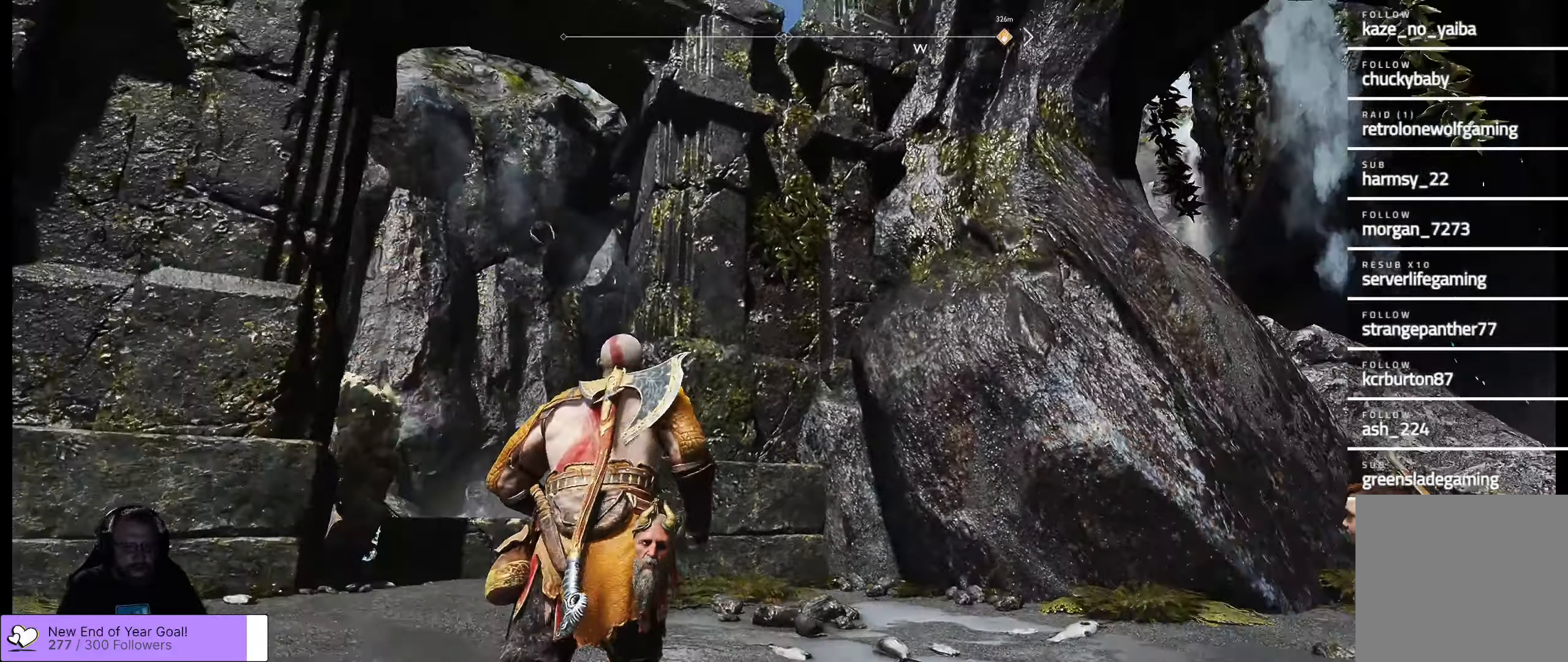
{"buttons": [], "left_stick": "up-right", "right_stick": "center", "events": [[283, "right_stick", "center"]]}
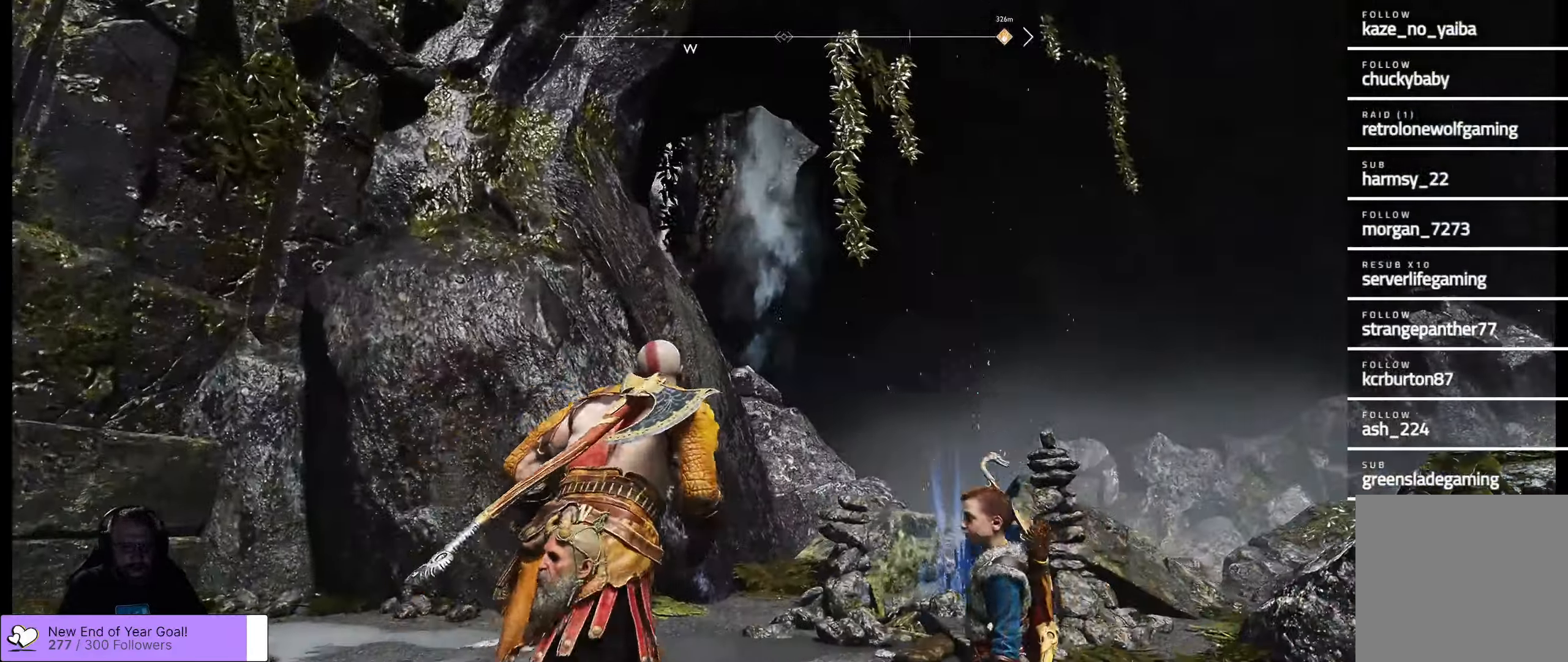
{"buttons": [], "left_stick": "up-right", "right_stick": "left", "events": [[250, "right_stick", "left"]]}
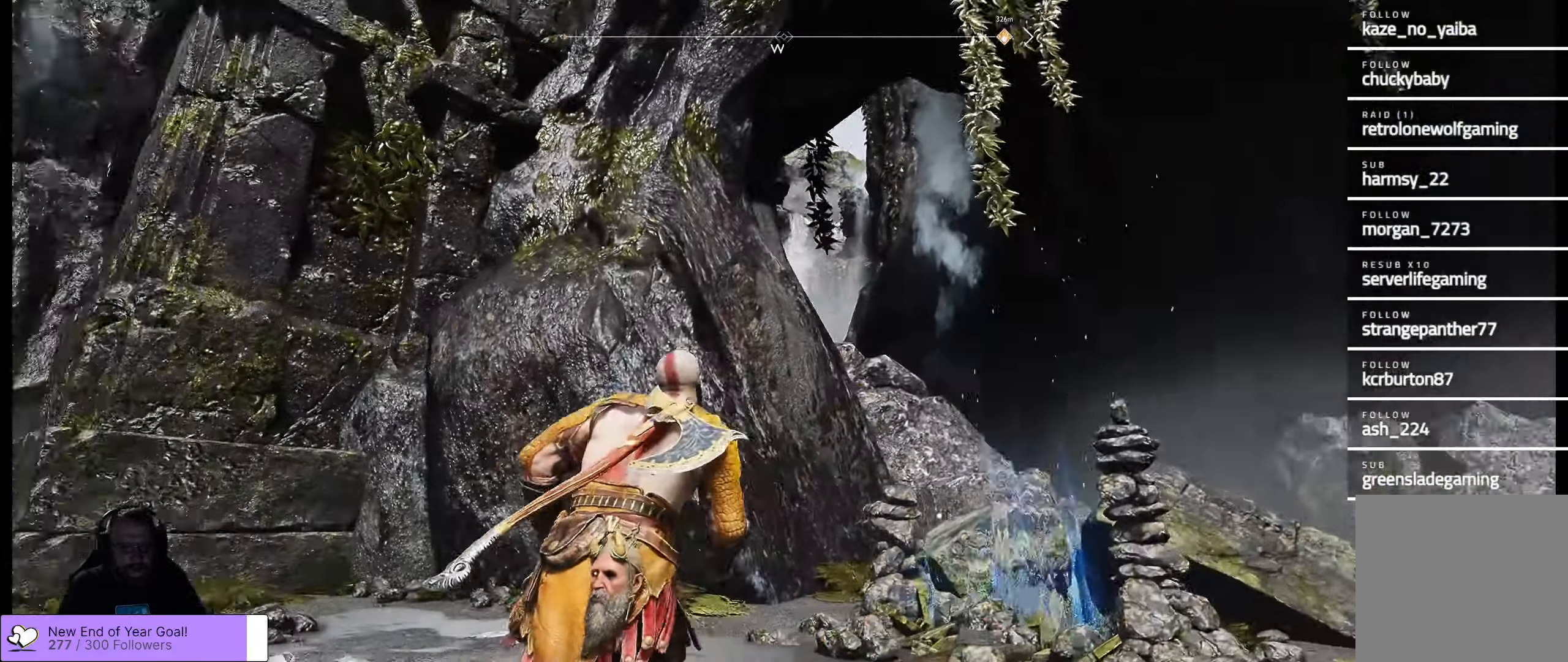
{"buttons": ["L3"], "left_stick": "up-left", "right_stick": "left", "events": [[16, "left_stick", "center"], [233, "left_stick", "up-left"], [400, "L3", "down"]]}
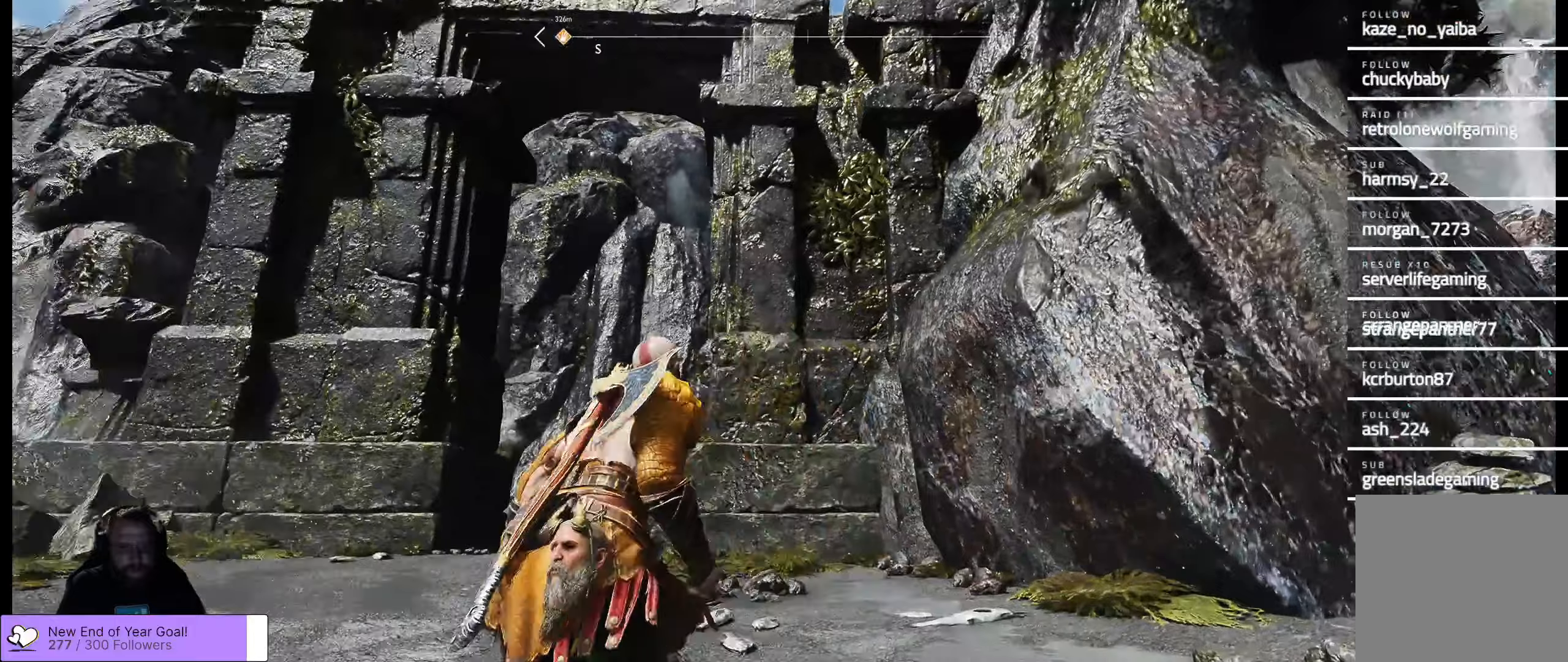
{"buttons": [], "left_stick": "up", "right_stick": "down-left", "events": [[100, "L3", "up"], [150, "right_stick", "center"], [267, "left_stick", "up"], [467, "right_stick", "down-left"]]}
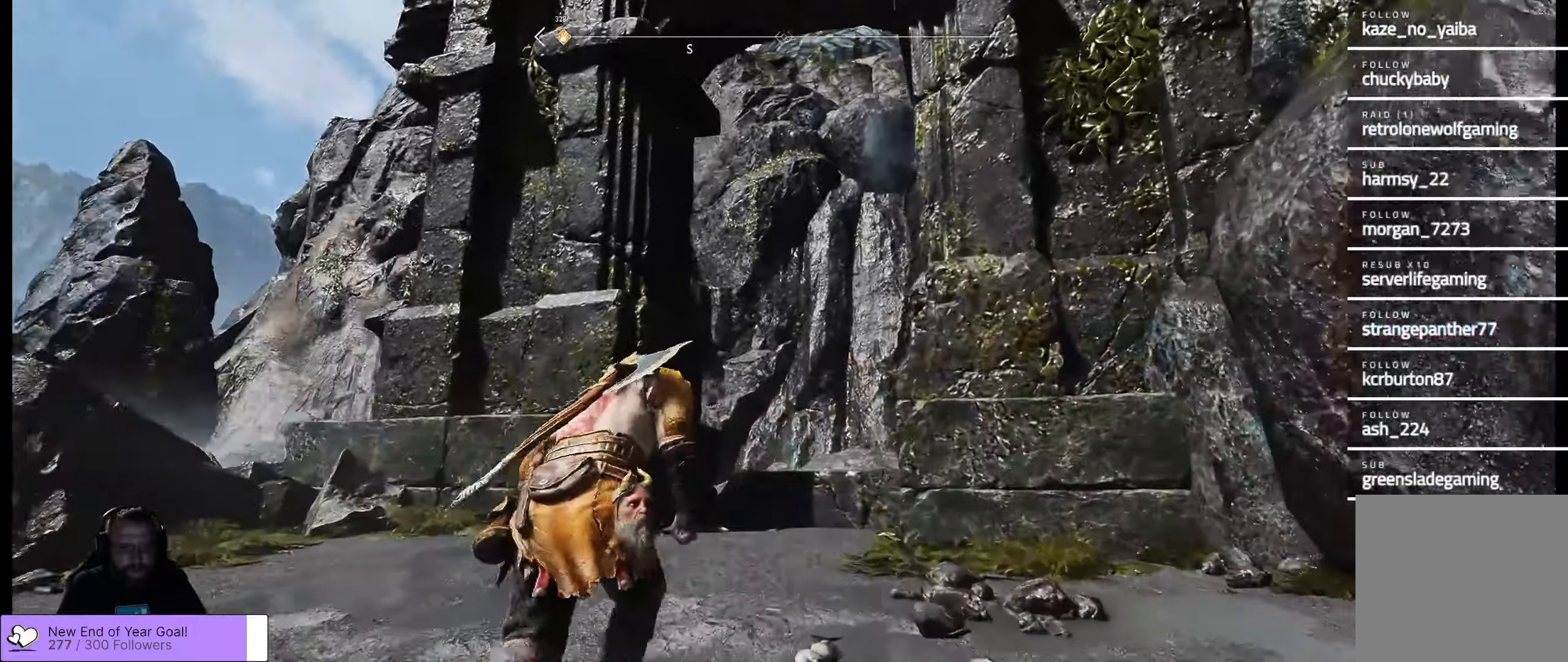
{"buttons": [], "left_stick": "up", "right_stick": "center", "events": [[167, "right_stick", "down"], [433, "right_stick", "center"]]}
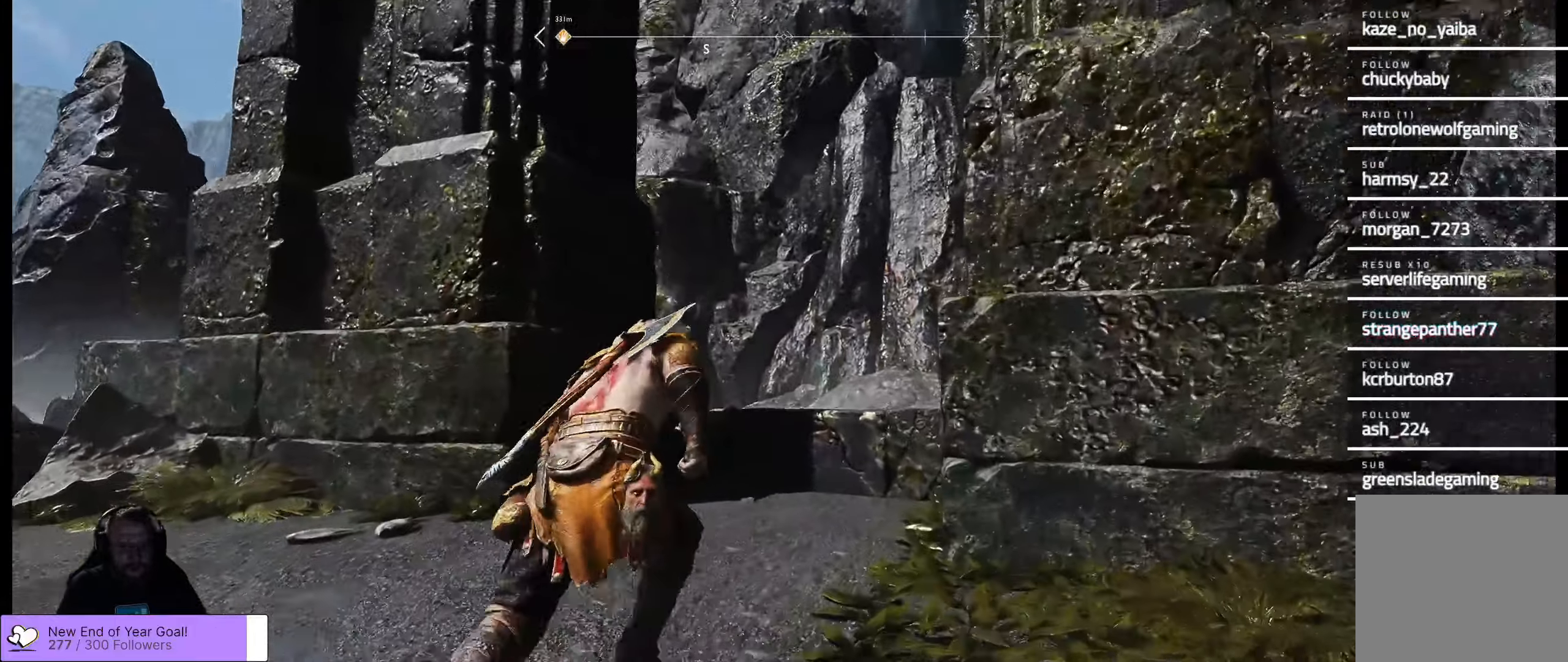
{"buttons": [], "left_stick": "up", "right_stick": "center", "events": []}
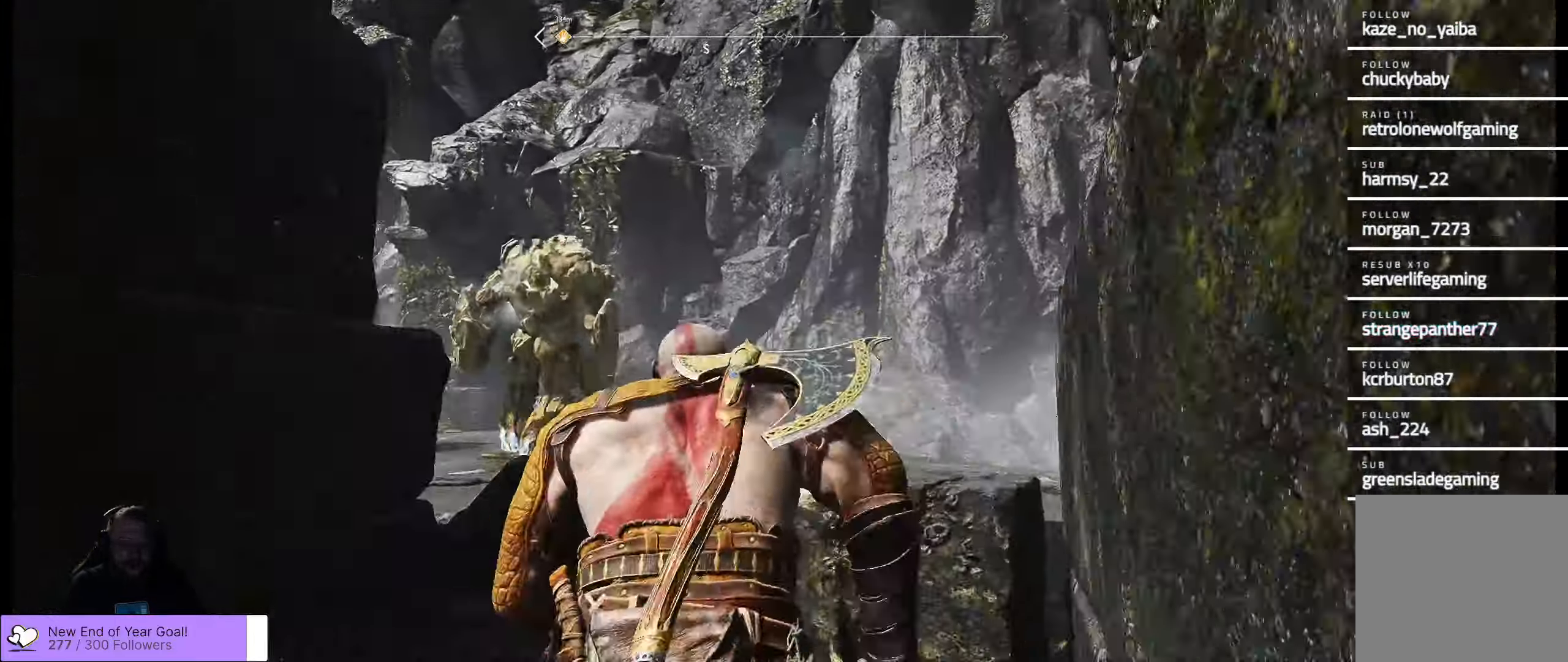
{"buttons": [], "left_stick": "up", "right_stick": "center", "events": [[67, "B", "down"], [167, "B", "up"]]}
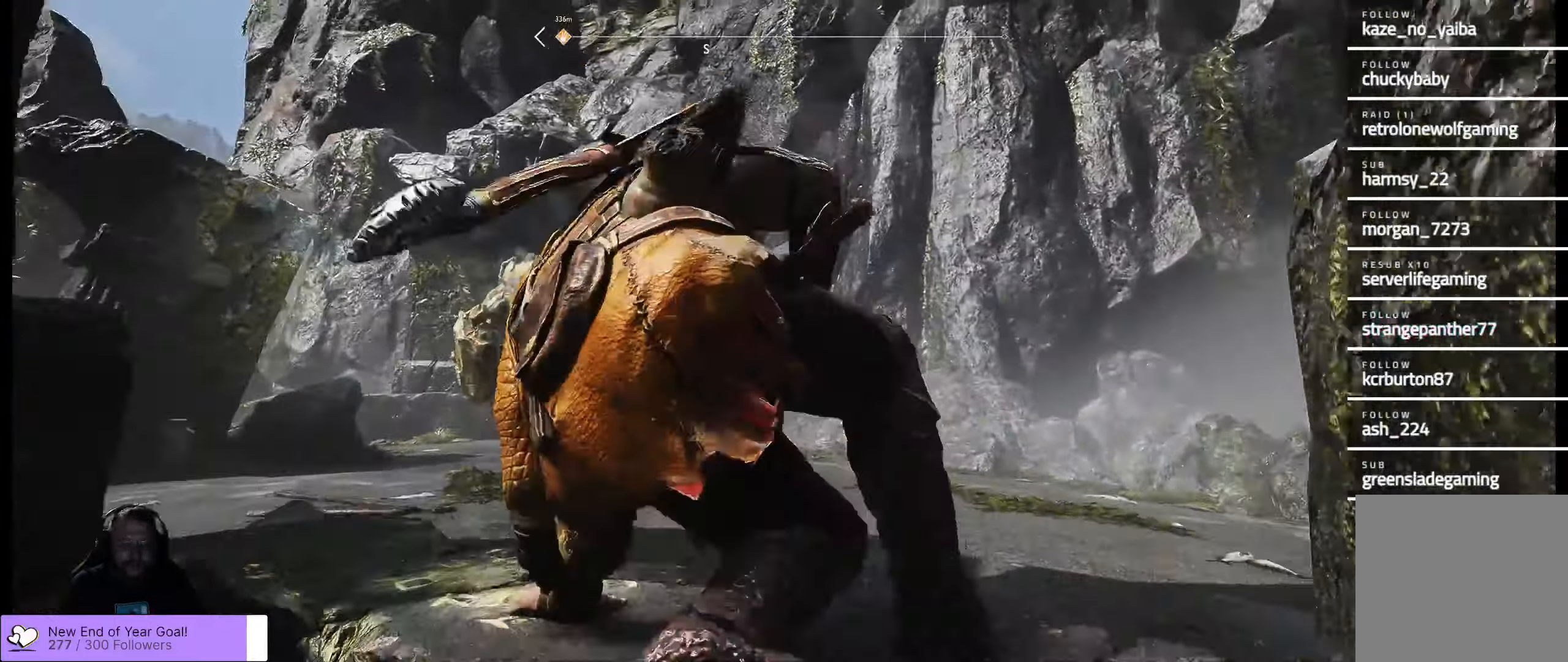
{"buttons": [], "left_stick": "center", "right_stick": "left", "events": [[217, "left_stick", "right"], [283, "left_stick", "center"], [283, "right_stick", "left"]]}
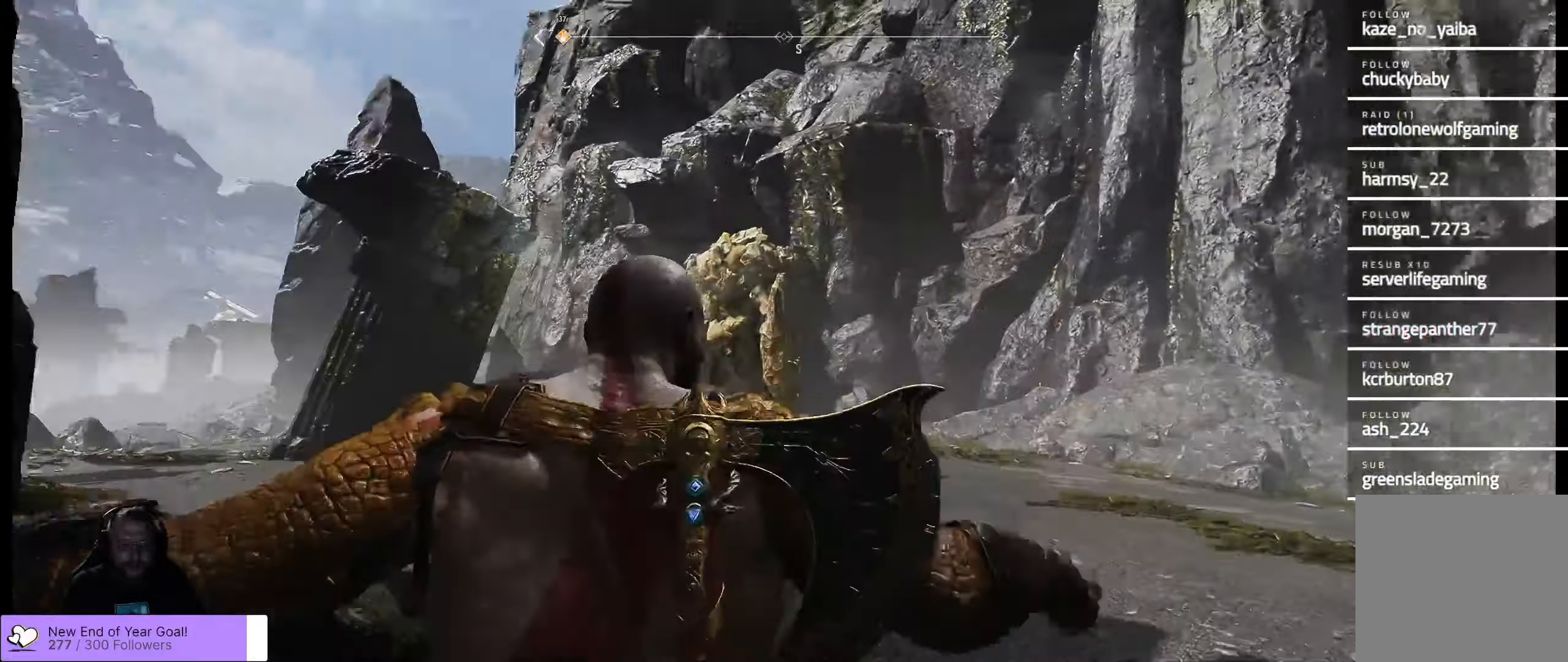
{"buttons": [], "left_stick": "up", "right_stick": "down-left", "events": [[33, "left_stick", "up"], [167, "right_stick", "center"], [383, "right_stick", "down-left"]]}
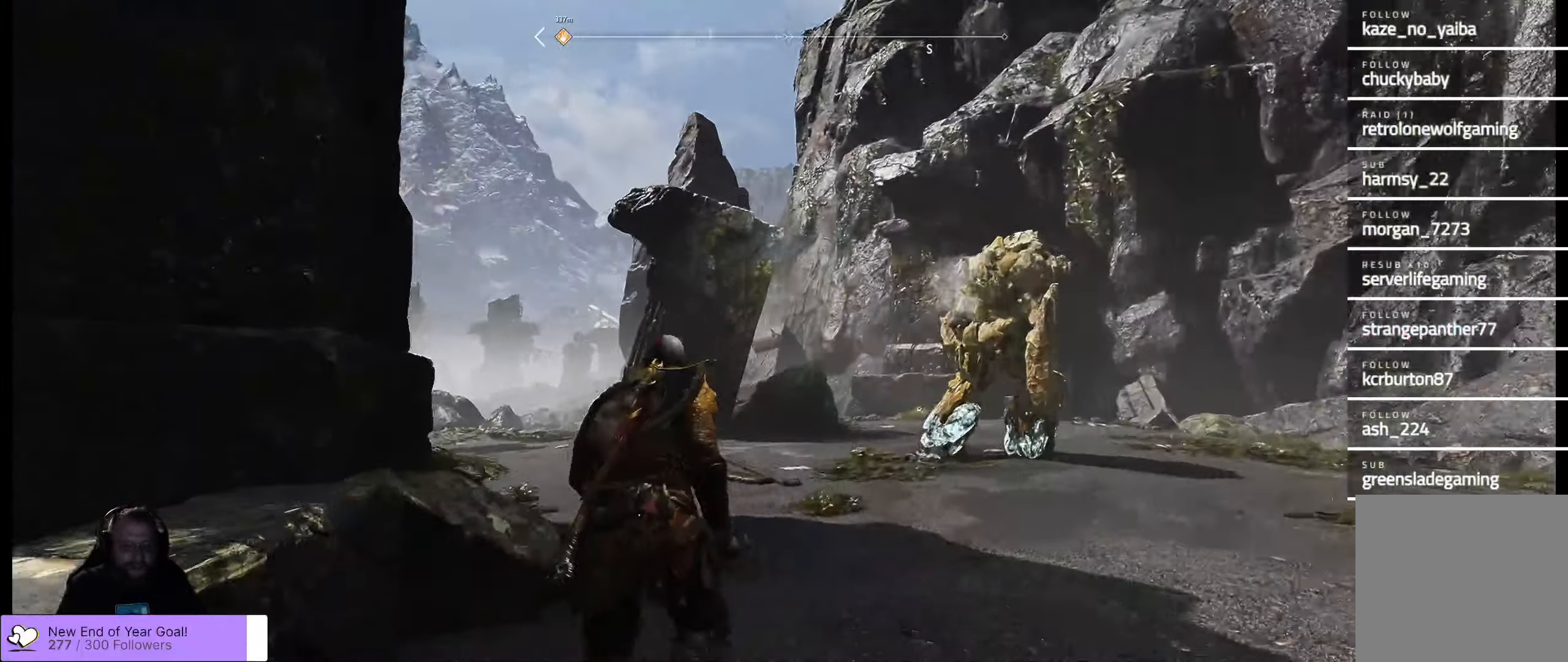
{"buttons": [], "left_stick": "right", "right_stick": "center", "events": [[33, "left_stick", "up-right"], [100, "right_stick", "center"], [133, "left_stick", "right"], [317, "Y", "down"], [450, "Y", "up"]]}